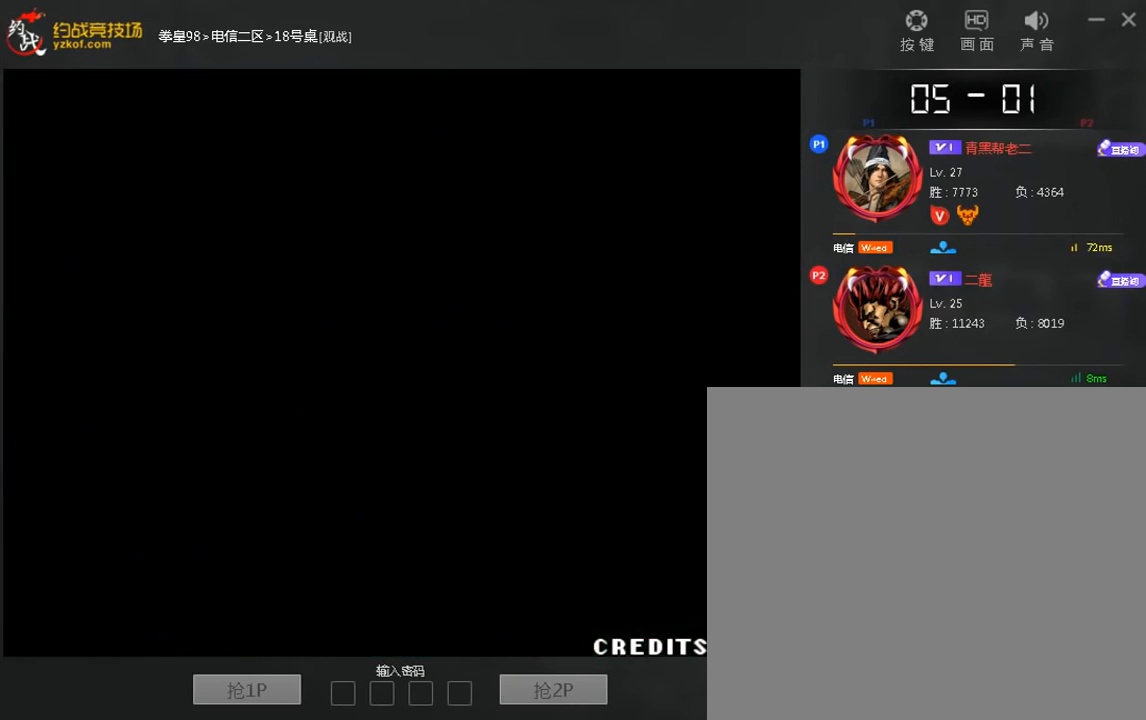
Gameplay with a controller (arcade stick); each line is a JSON object with the inputs held at the frame after it. "events" lists button and stick changes between this image and that frame as [ms after this image, input, new state], when the widget could be followed in between. Not read: A D L3 R3.
{"buttons": [], "left_stick": "down-right", "events": [[160, "left_stick", "down-right"]]}
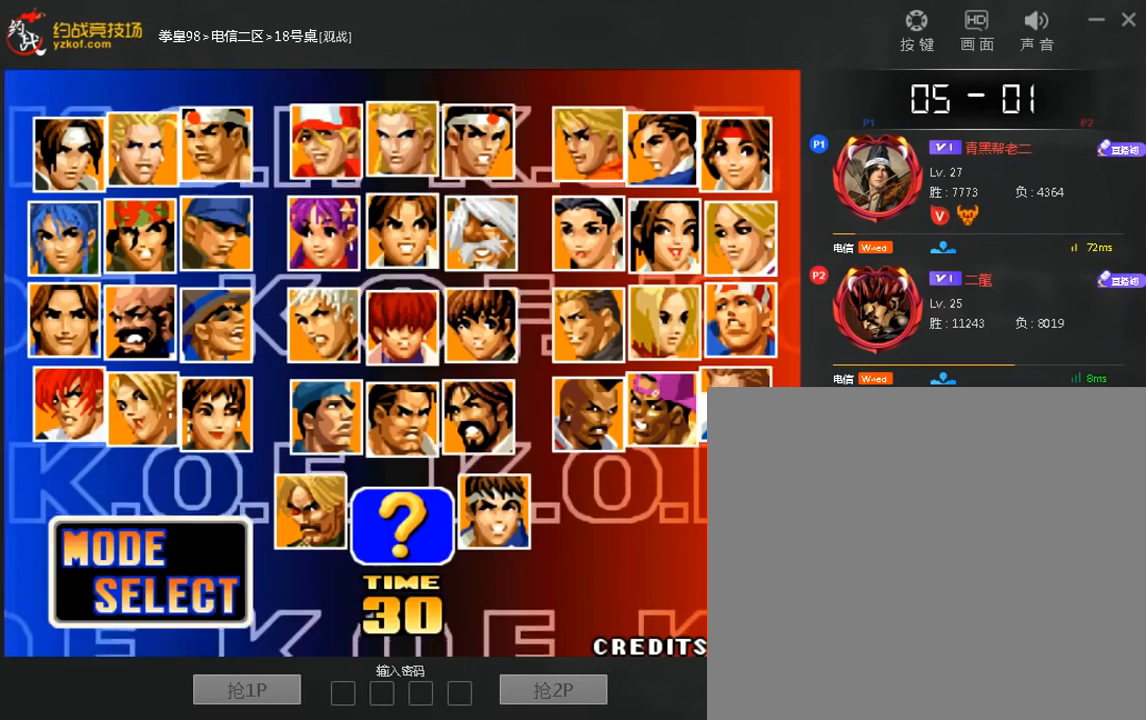
{"buttons": [], "left_stick": "center", "events": [[160, "left_stick", "down"], [280, "left_stick", "center"]]}
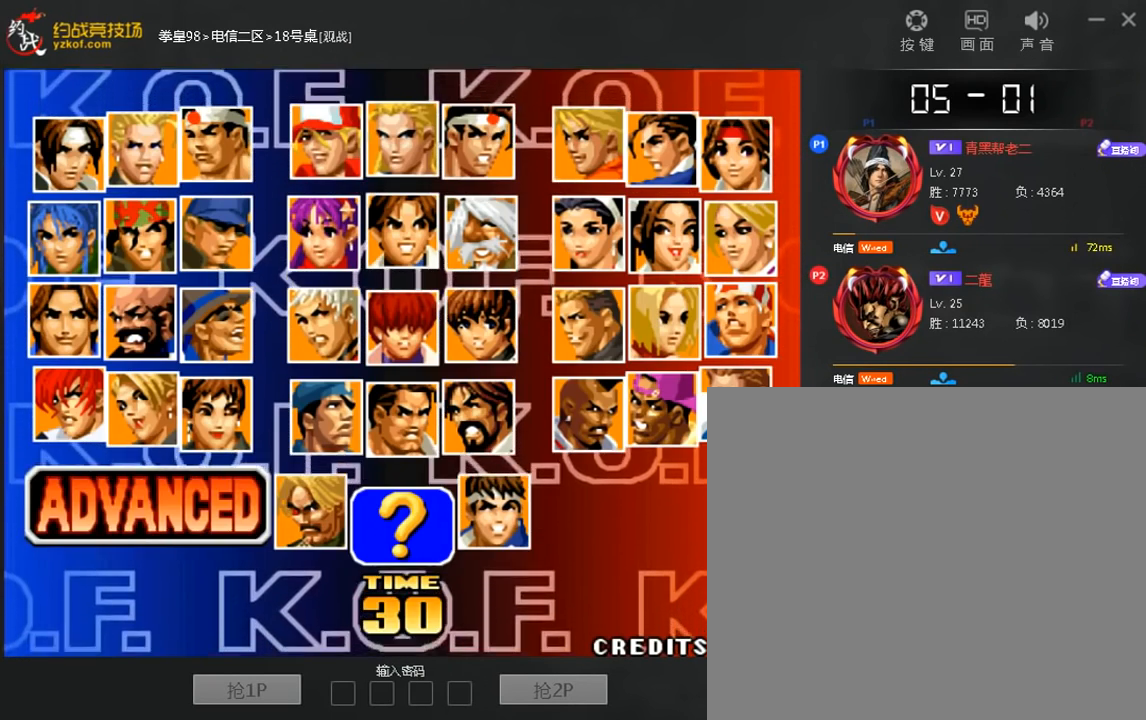
{"buttons": [], "left_stick": "center", "events": []}
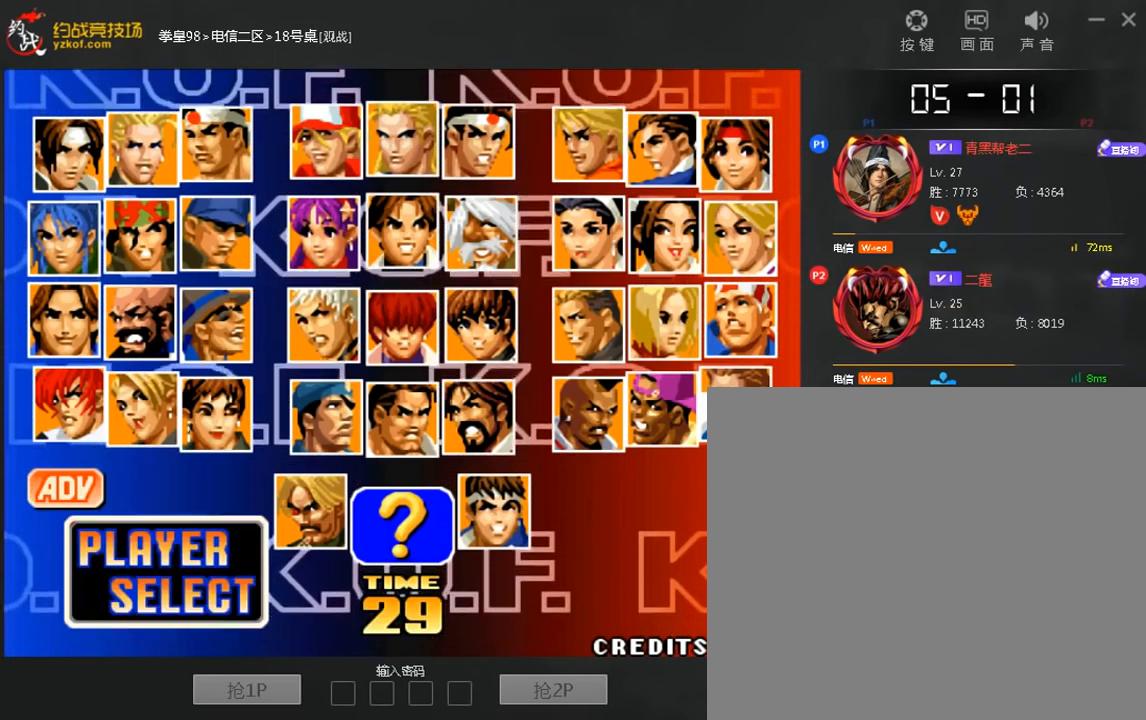
{"buttons": [], "left_stick": "center", "events": [[400, "left_stick", "down"], [480, "left_stick", "center"]]}
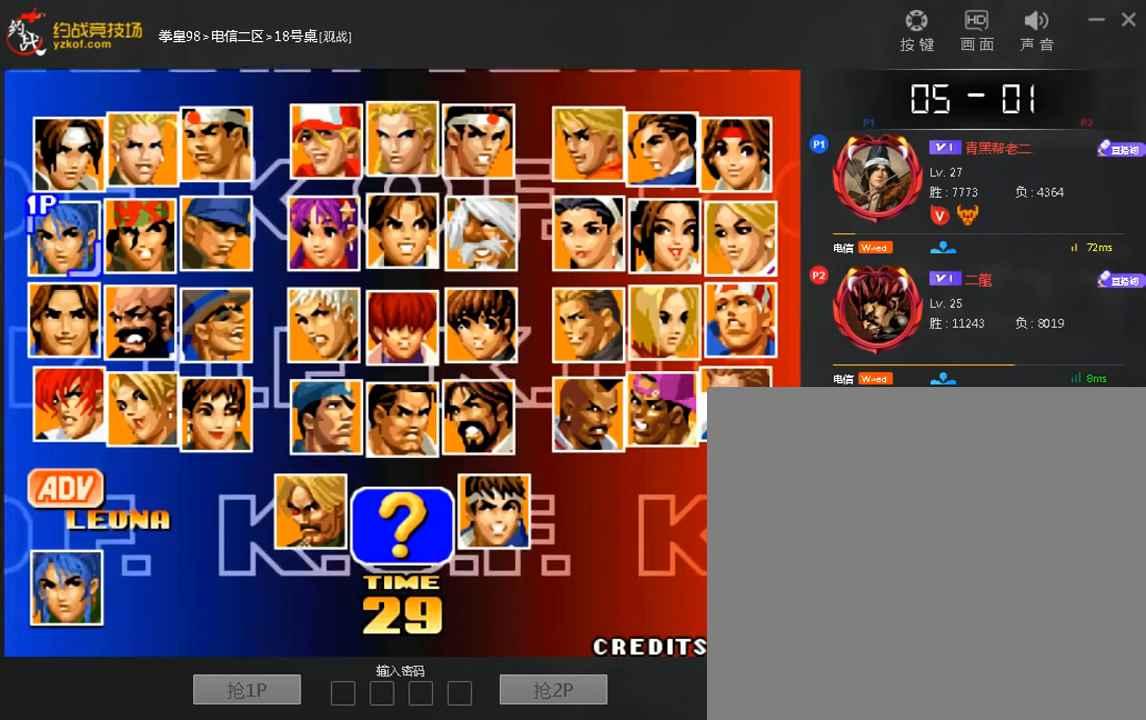
{"buttons": [], "left_stick": "left", "events": [[120, "left_stick", "left"], [240, "left_stick", "center"], [320, "left_stick", "left"], [400, "left_stick", "center"], [520, "left_stick", "left"]]}
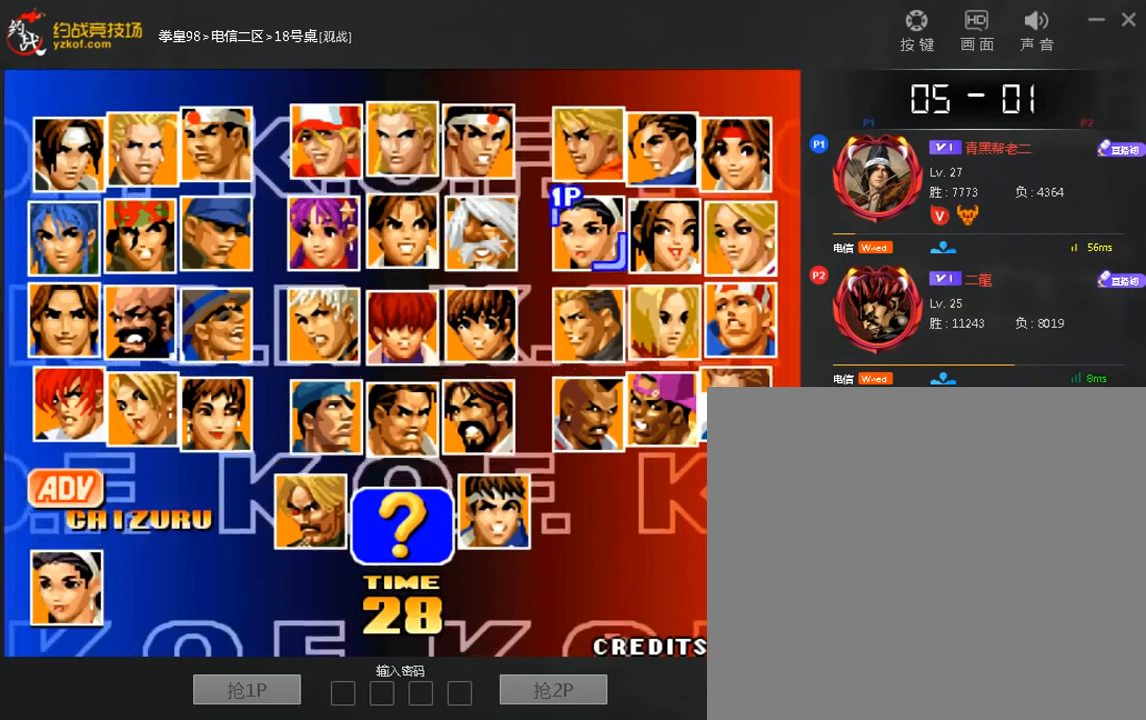
{"buttons": [], "left_stick": "center", "events": [[120, "left_stick", "center"]]}
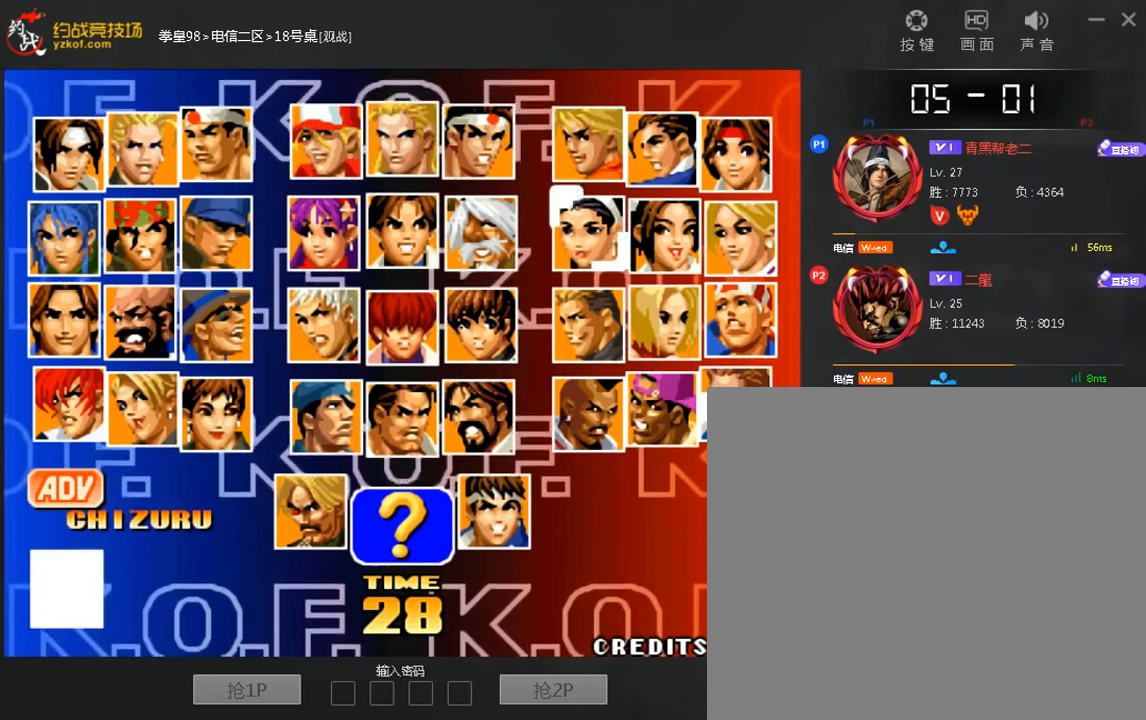
{"buttons": [], "left_stick": "center", "events": []}
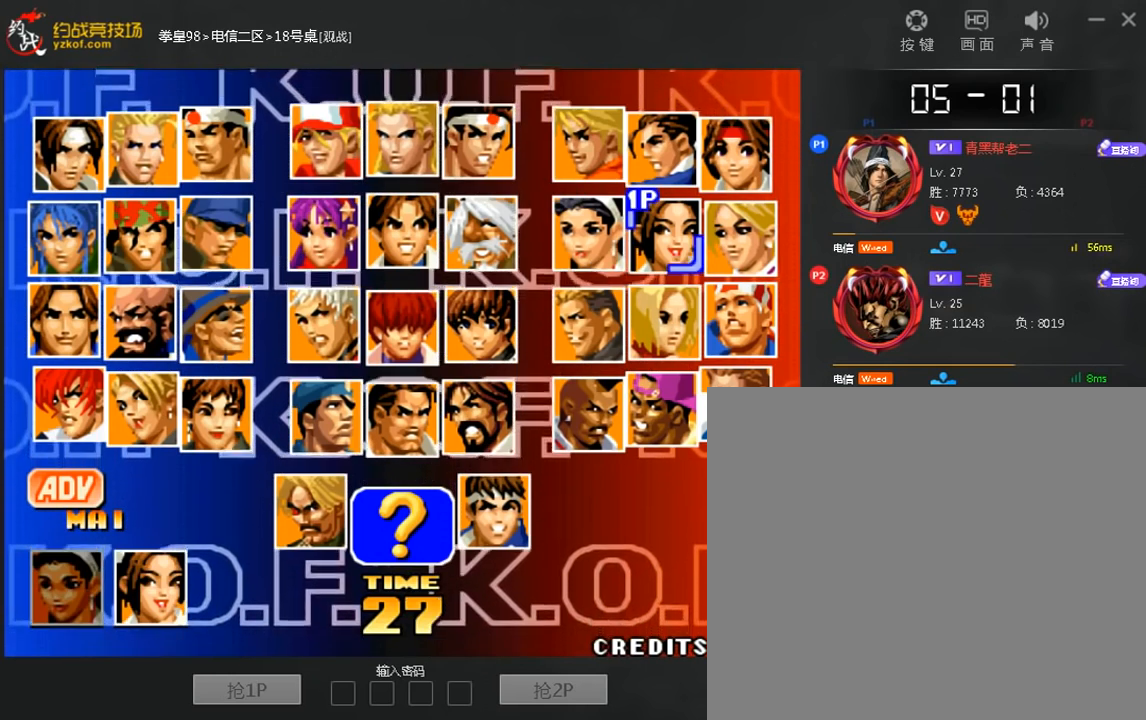
{"buttons": [], "left_stick": "center", "events": []}
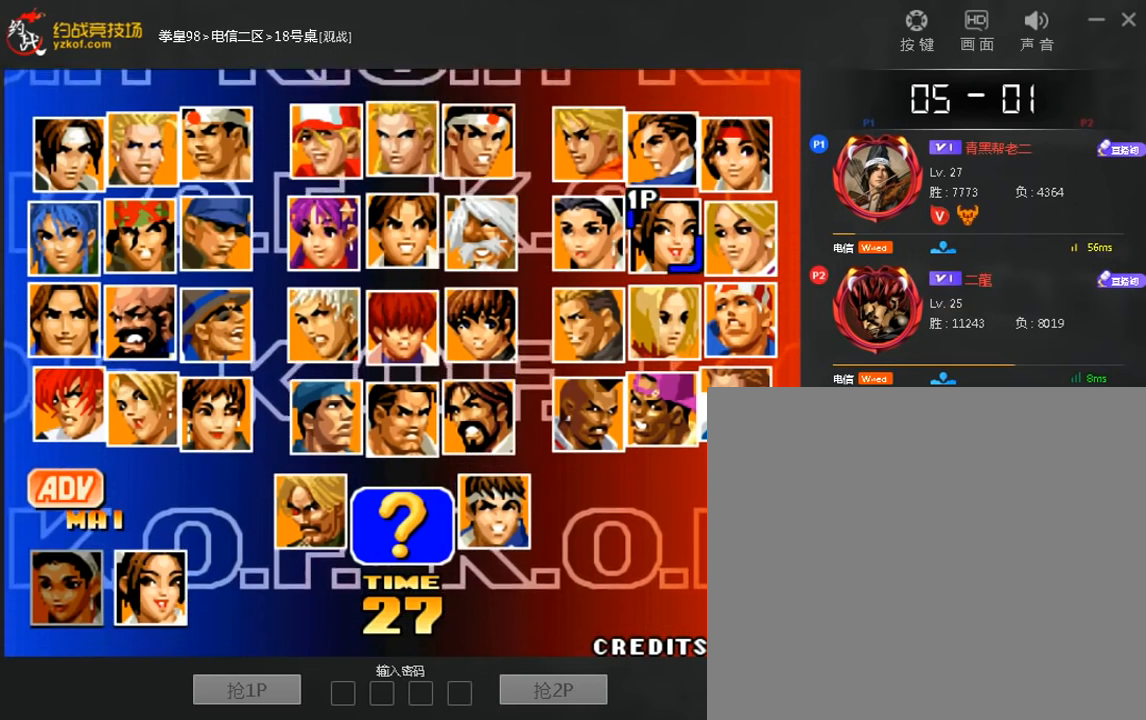
{"buttons": [], "left_stick": "center", "events": []}
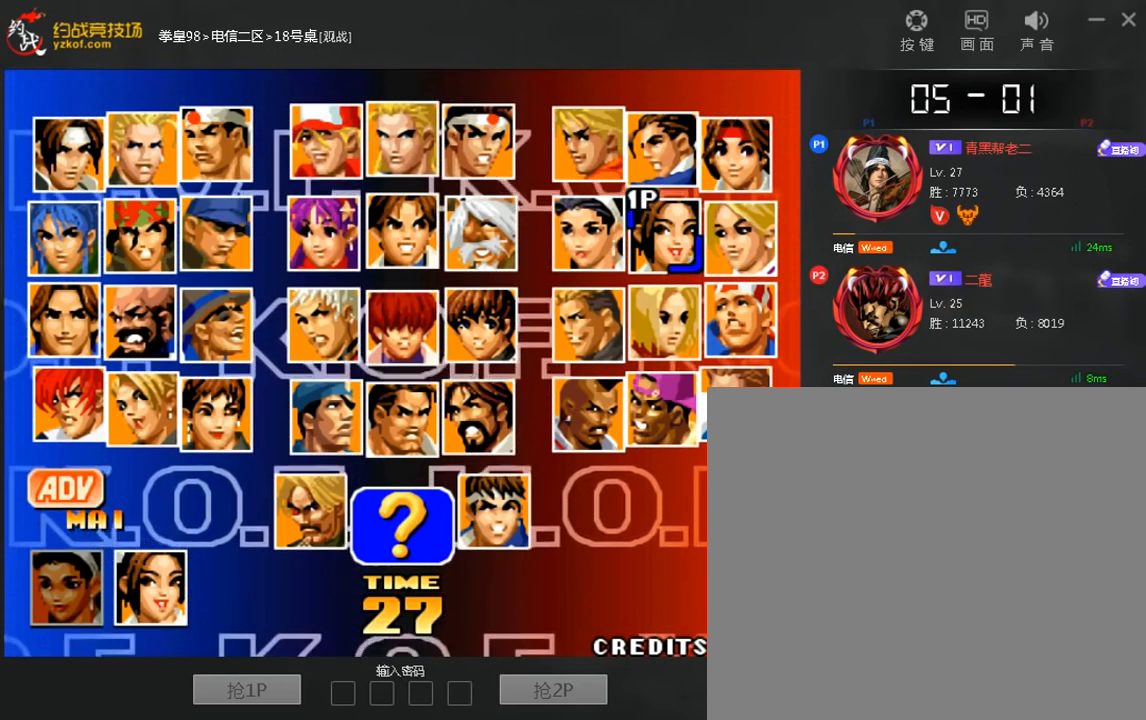
{"buttons": [], "left_stick": "center", "events": []}
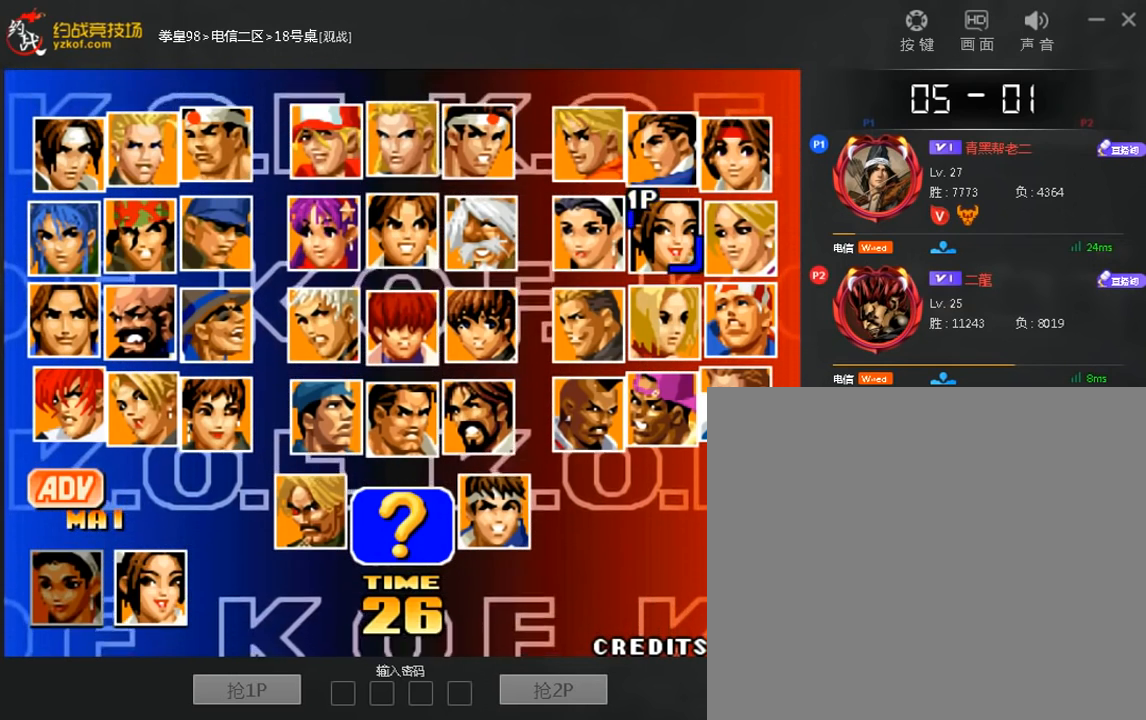
{"buttons": [], "left_stick": "center", "events": [[40, "left_stick", "up"], [160, "left_stick", "center"]]}
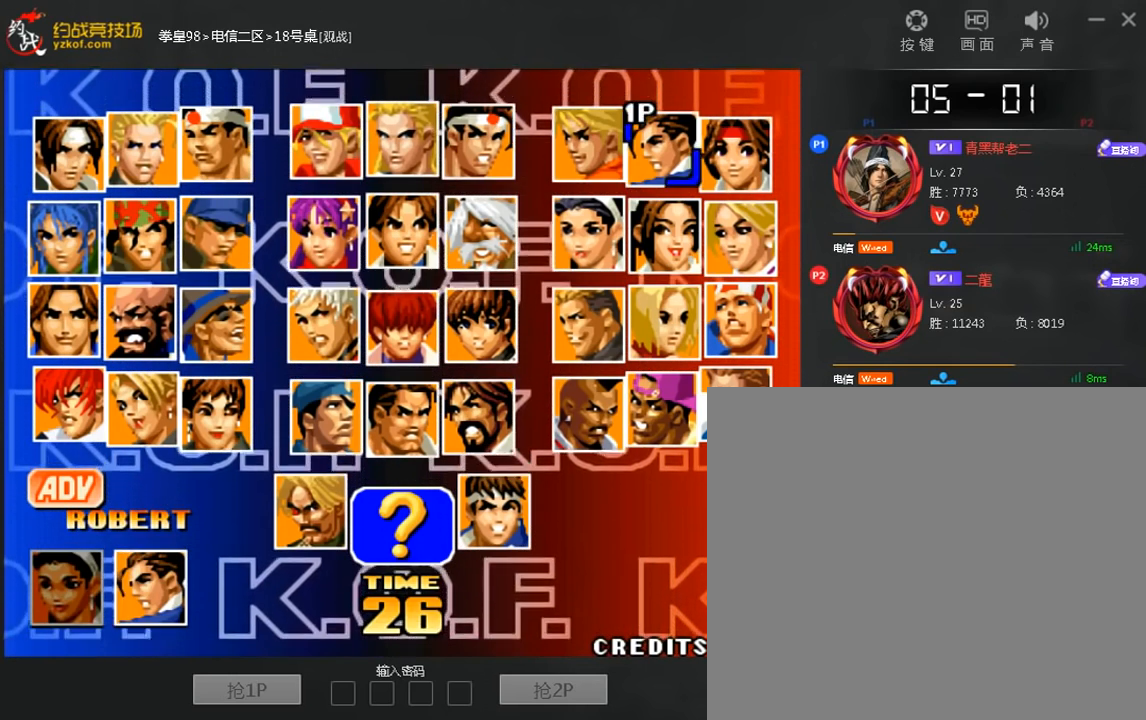
{"buttons": [], "left_stick": "center", "events": []}
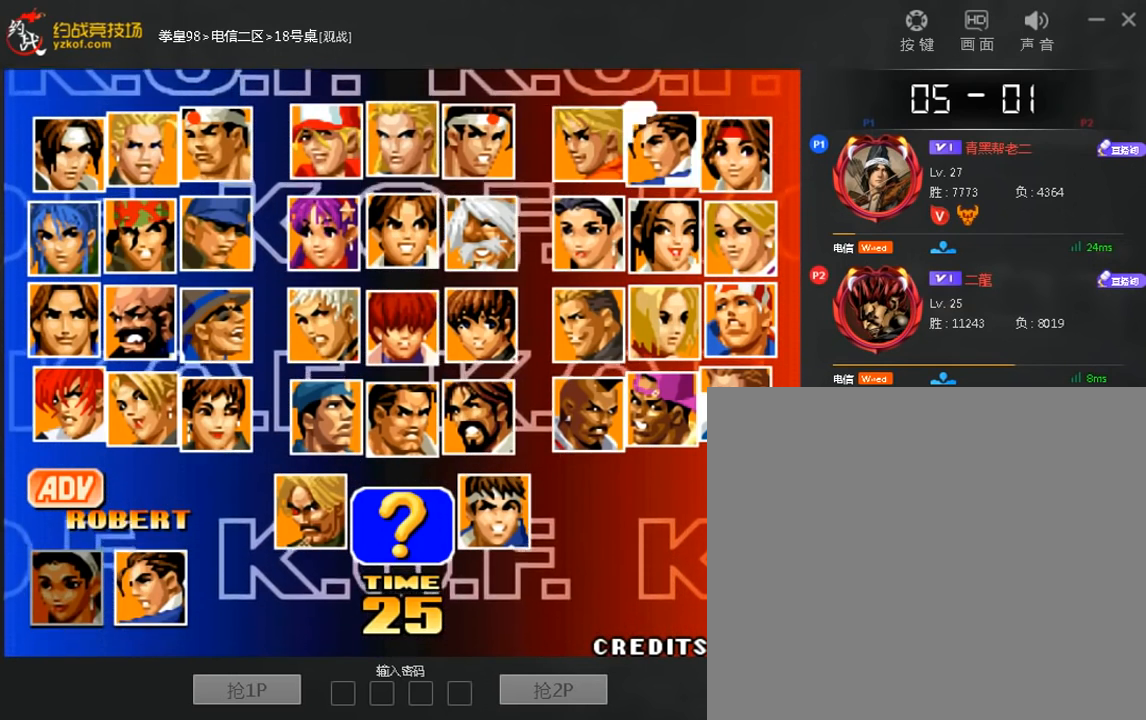
{"buttons": [], "left_stick": "left", "events": [[160, "left_stick", "left"], [280, "left_stick", "down"], [400, "left_stick", "center"], [520, "left_stick", "left"]]}
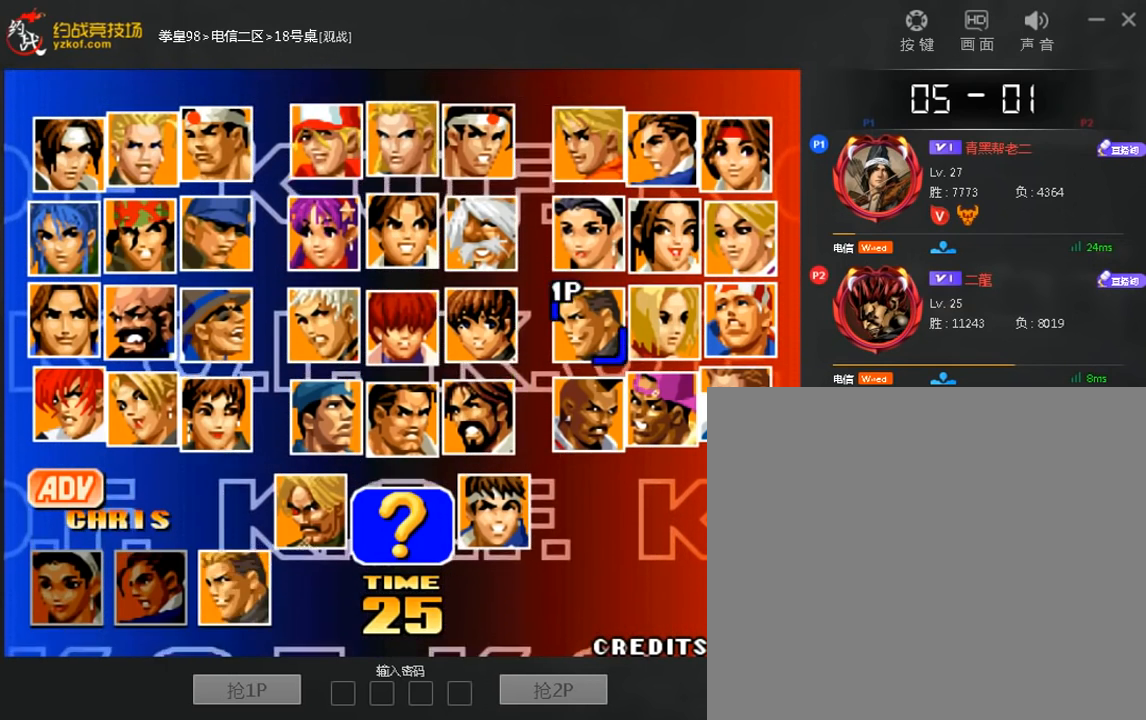
{"buttons": [], "left_stick": "center", "events": [[120, "left_stick", "center"]]}
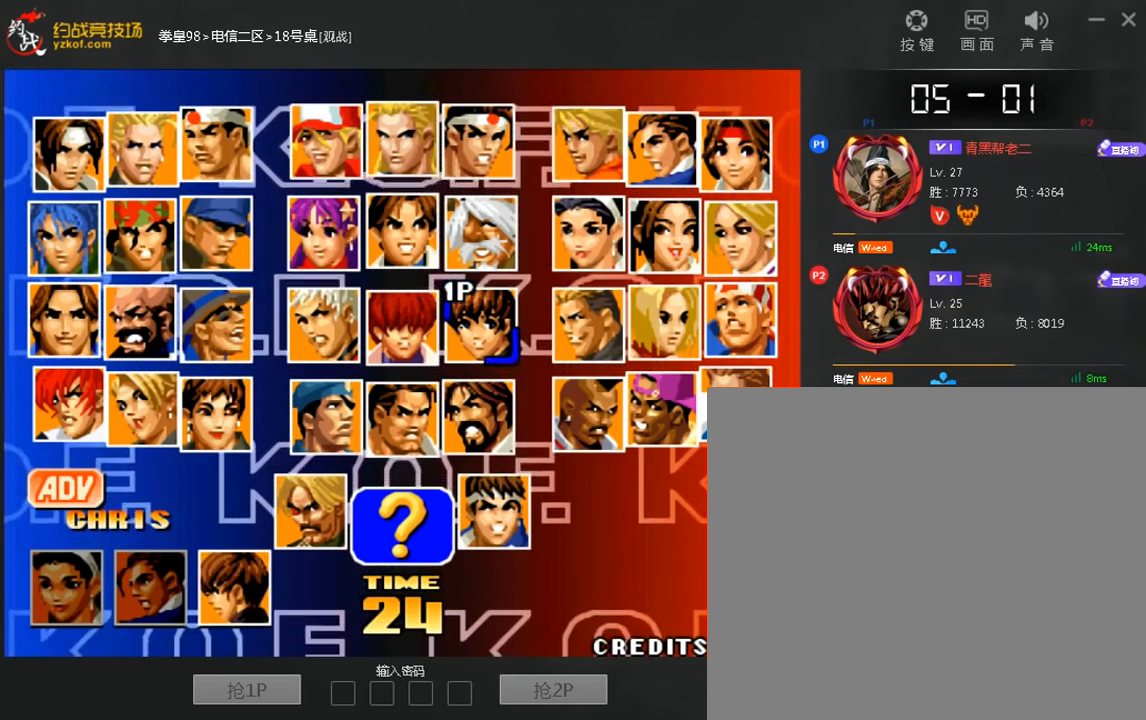
{"buttons": [], "left_stick": "center", "events": []}
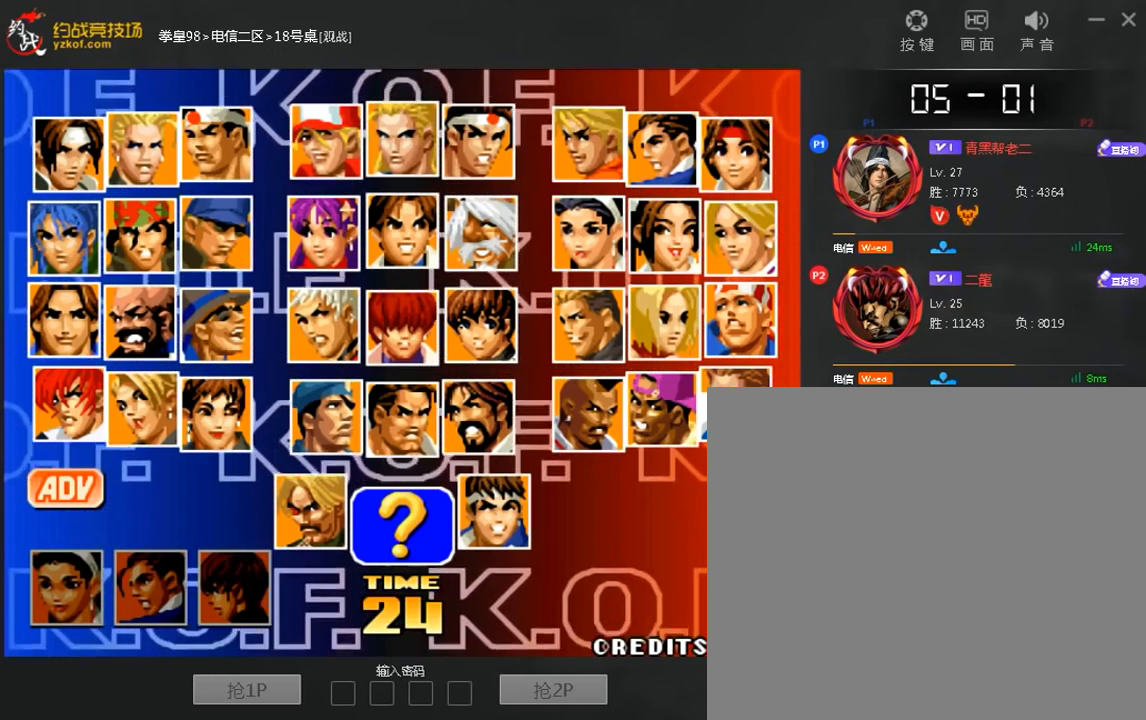
{"buttons": [], "left_stick": "down", "events": [[440, "left_stick", "down"]]}
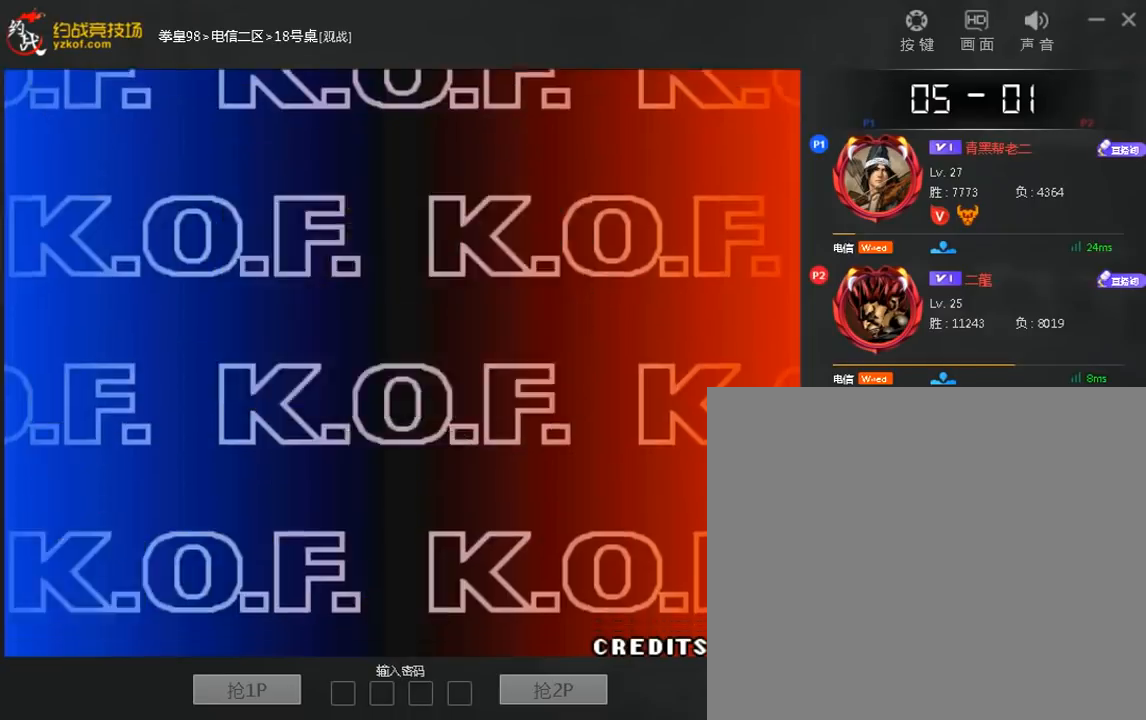
{"buttons": [], "left_stick": "center", "events": [[40, "left_stick", "center"], [240, "left_stick", "left"], [320, "left_stick", "center"]]}
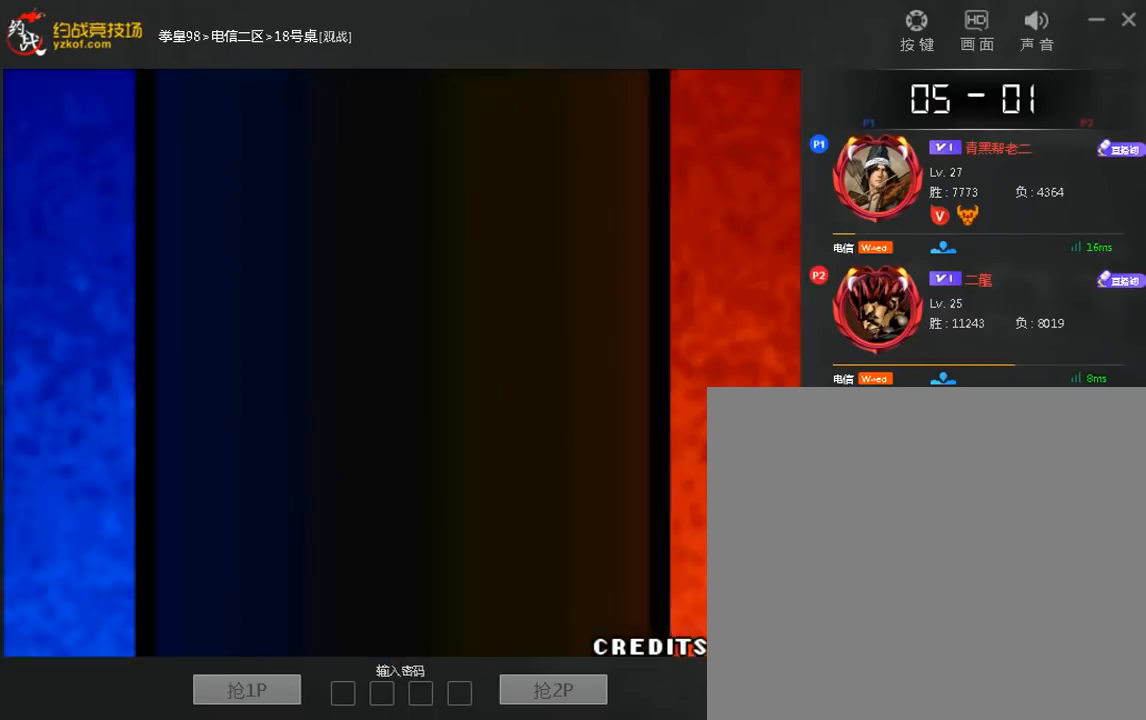
{"buttons": [], "left_stick": "center"}
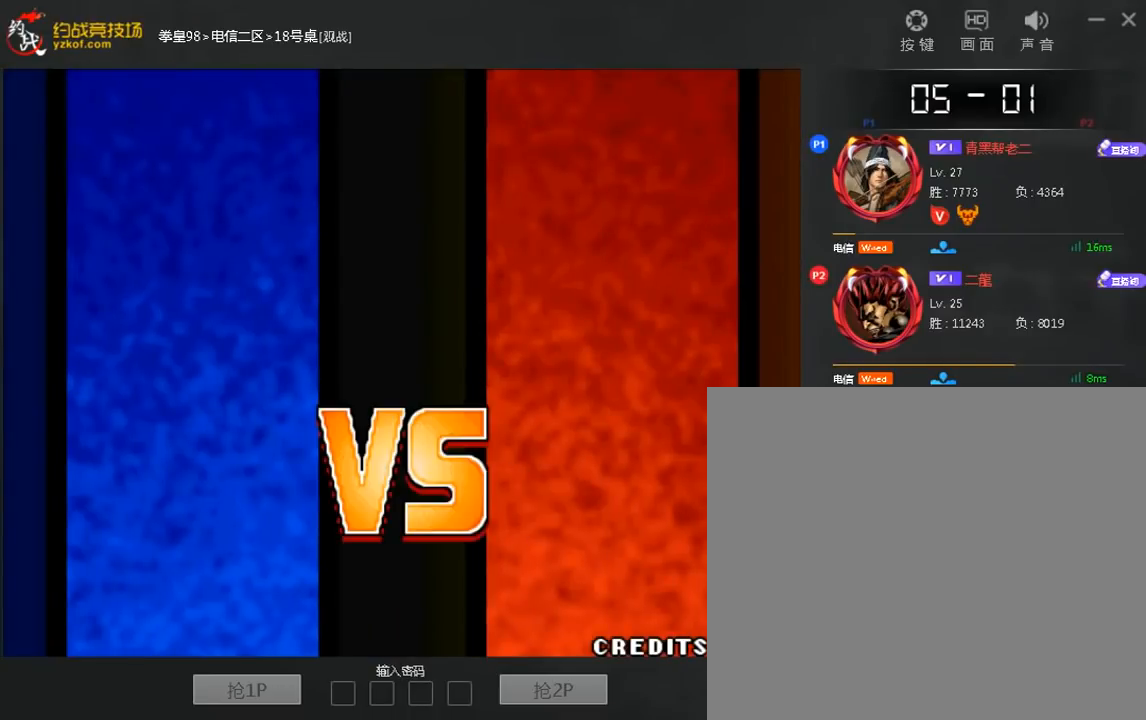
{"buttons": [], "left_stick": "center", "events": [[40, "C", "down"], [120, "C", "up"]]}
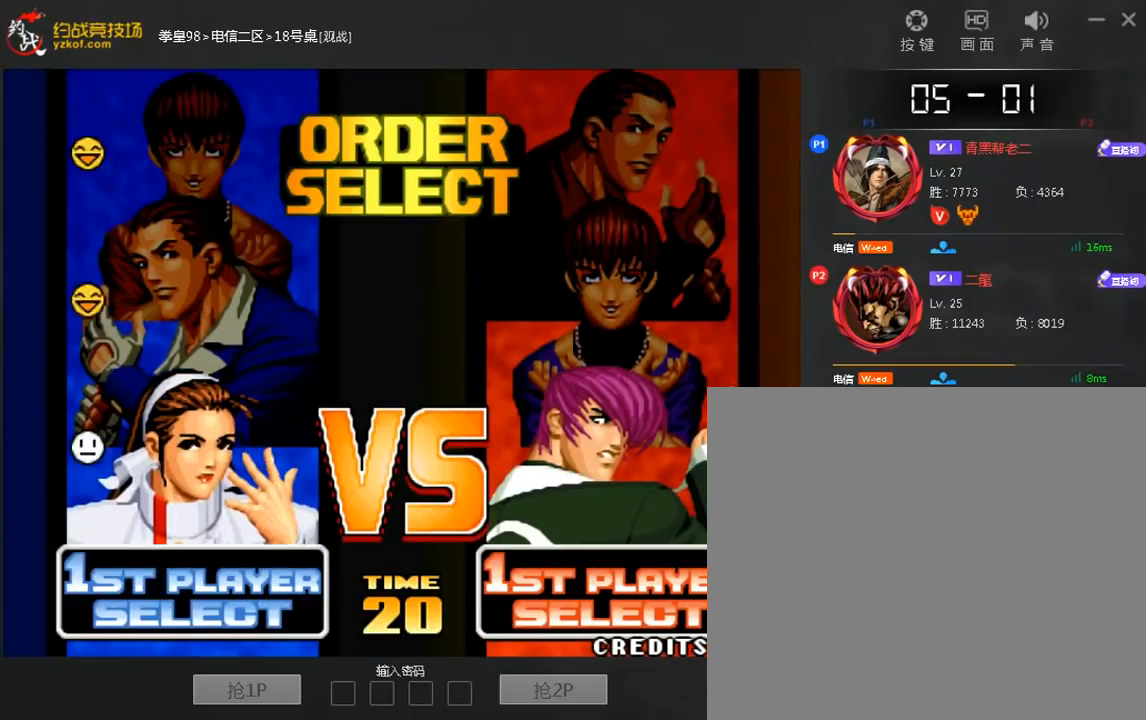
{"buttons": [], "left_stick": "center", "events": []}
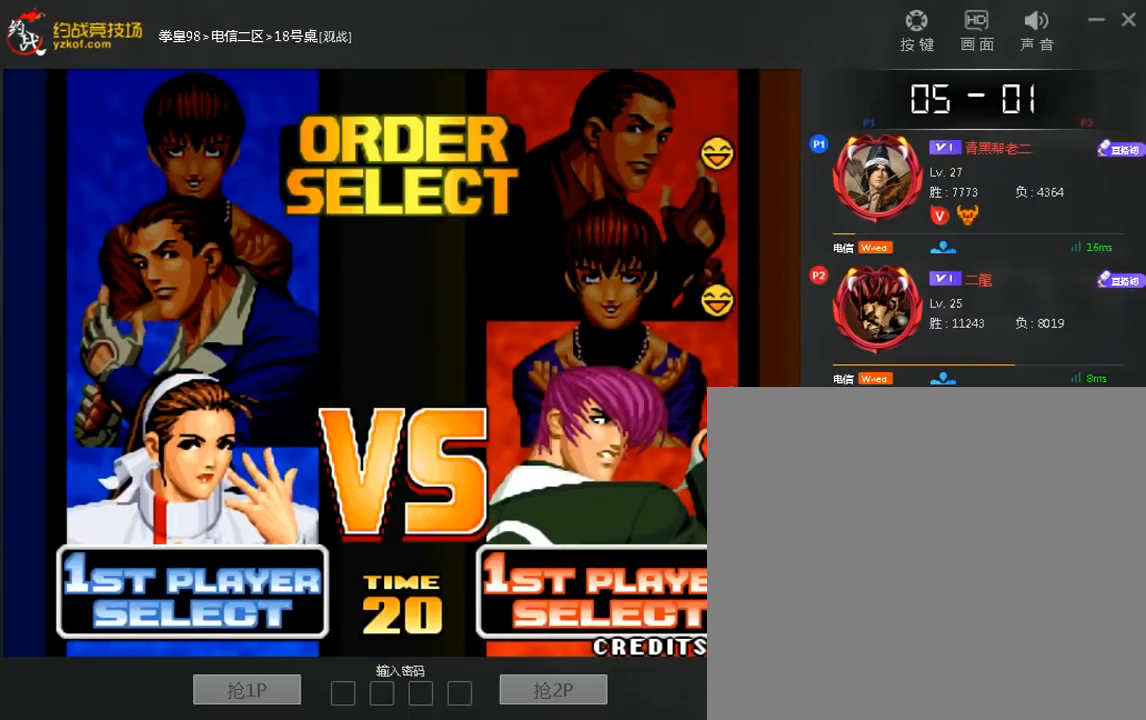
{"buttons": [], "left_stick": "center", "events": []}
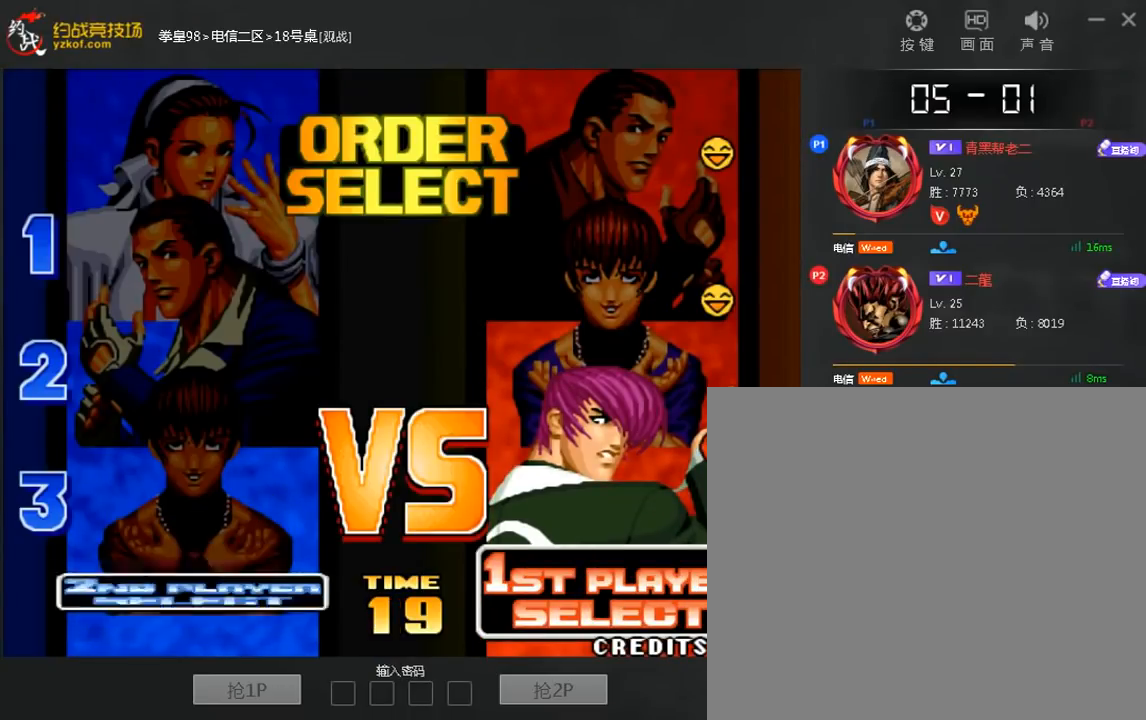
{"buttons": [], "left_stick": "center", "events": []}
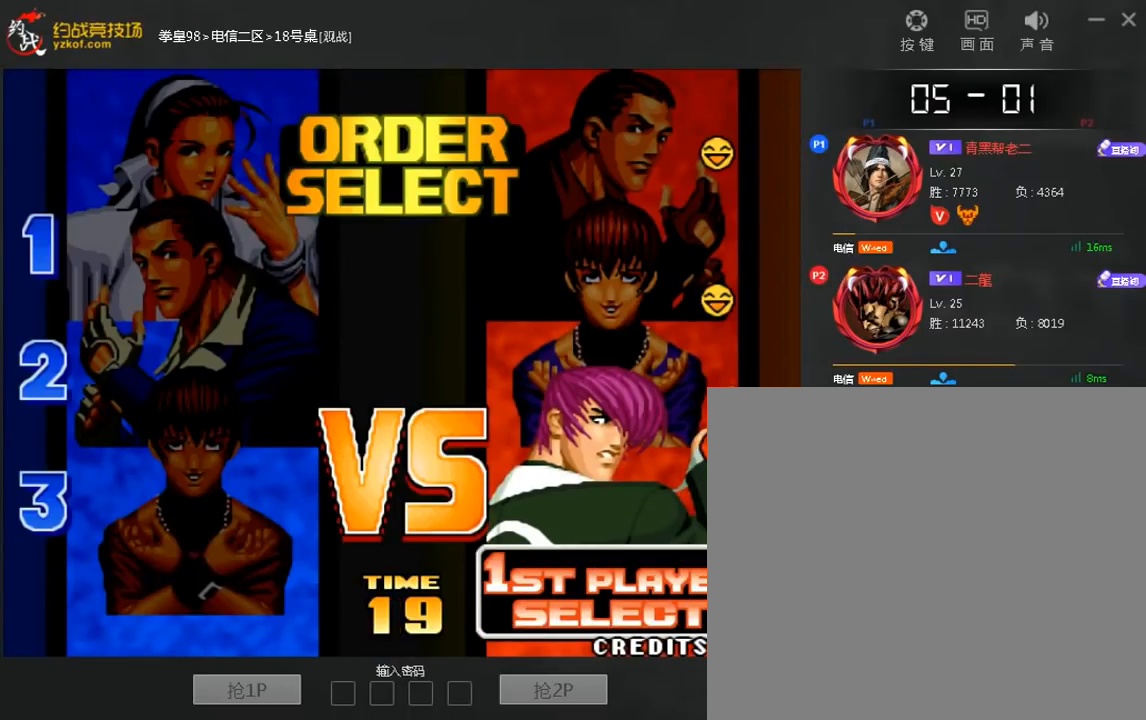
{"buttons": [], "left_stick": "center", "events": []}
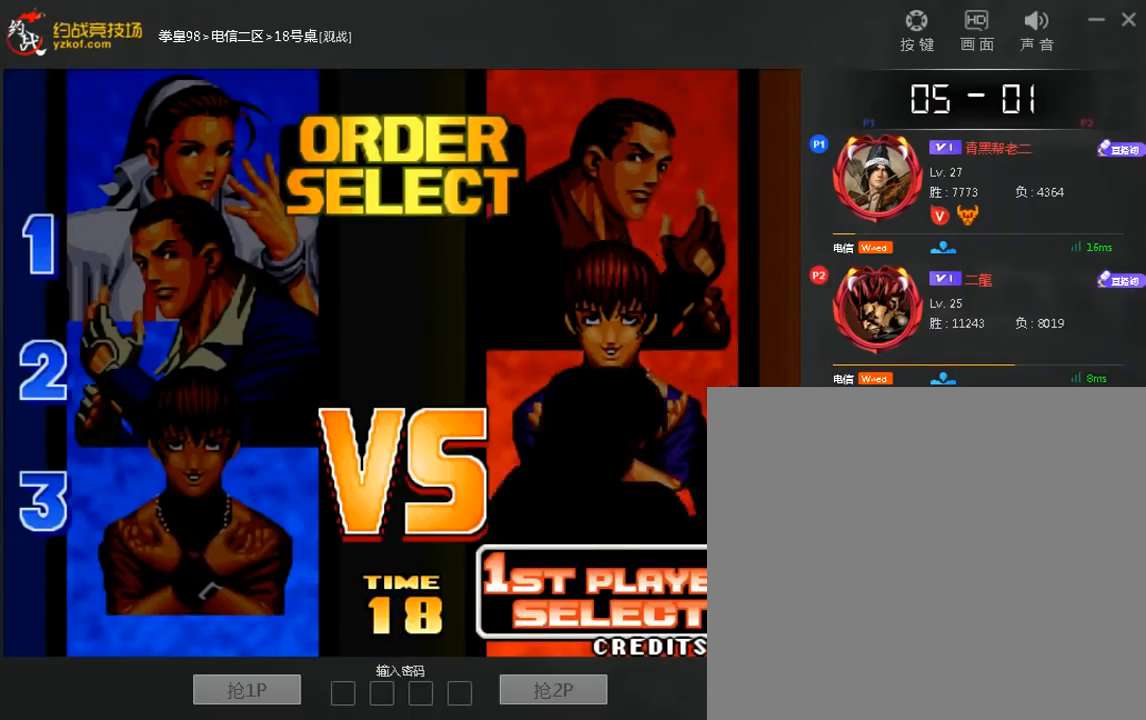
{"buttons": [], "left_stick": "center", "events": []}
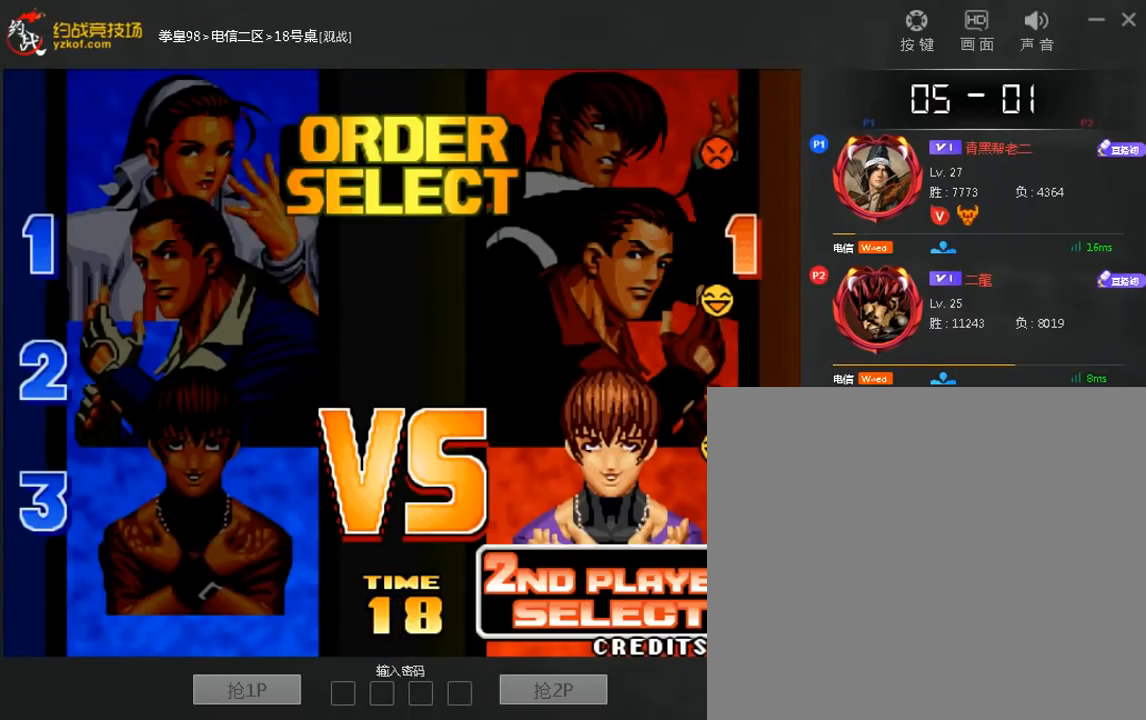
{"buttons": [], "left_stick": "center", "events": []}
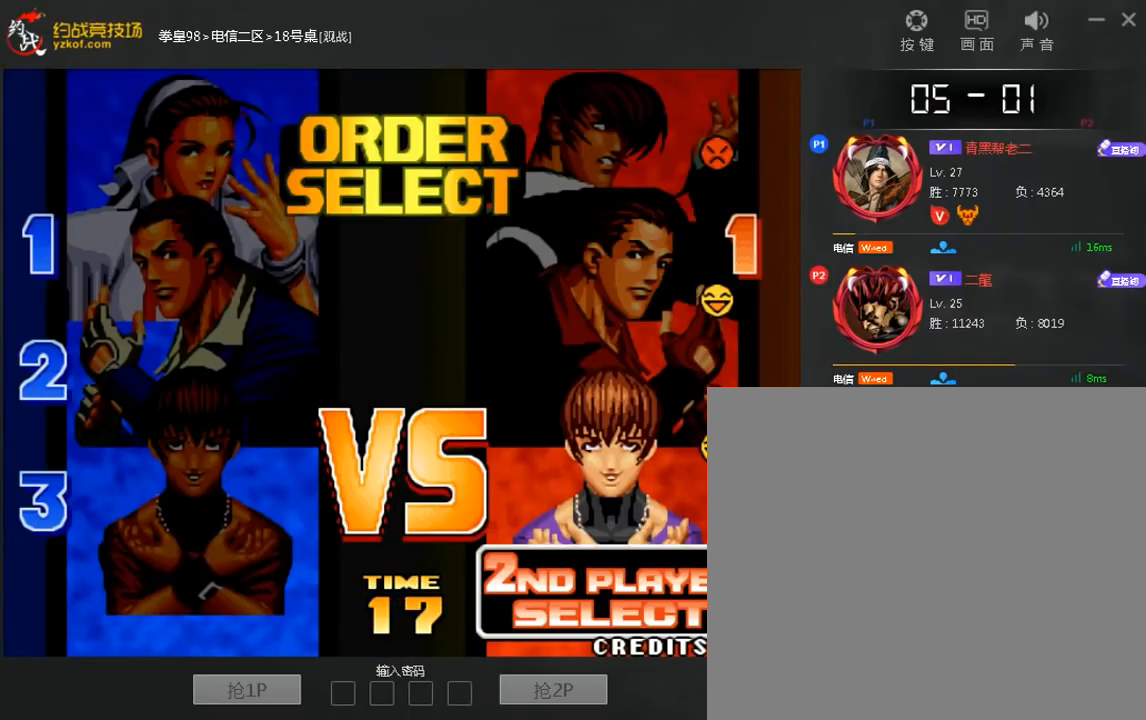
{"buttons": [], "left_stick": "center", "events": []}
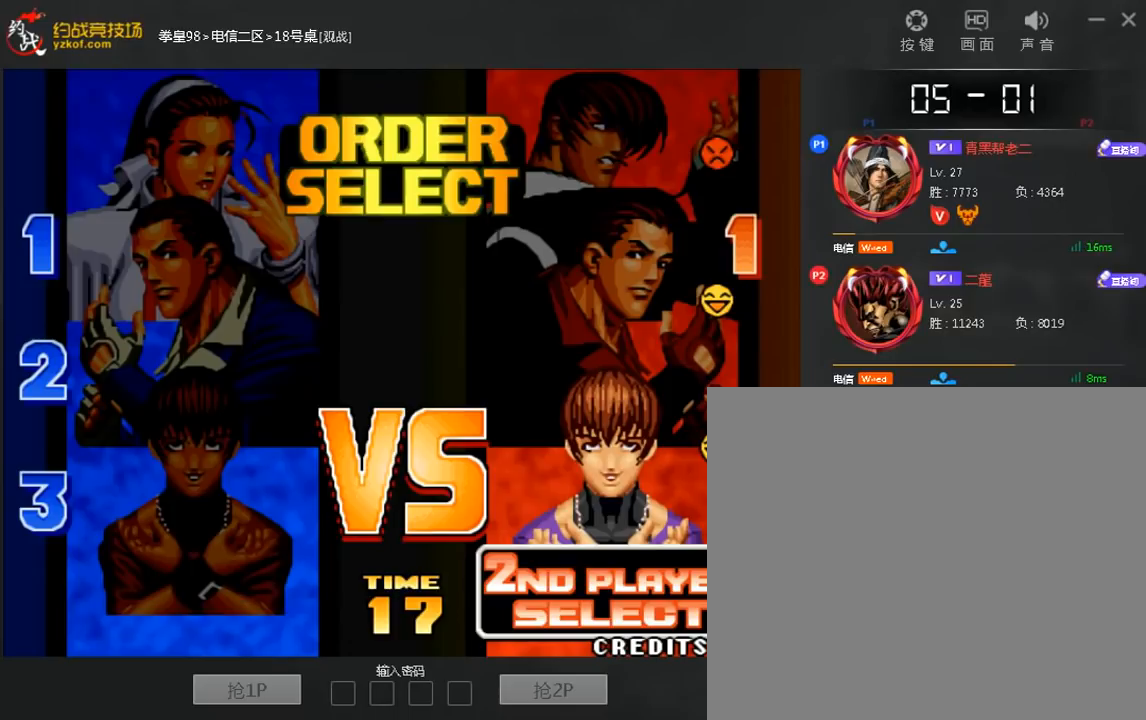
{"buttons": [], "left_stick": "center", "events": []}
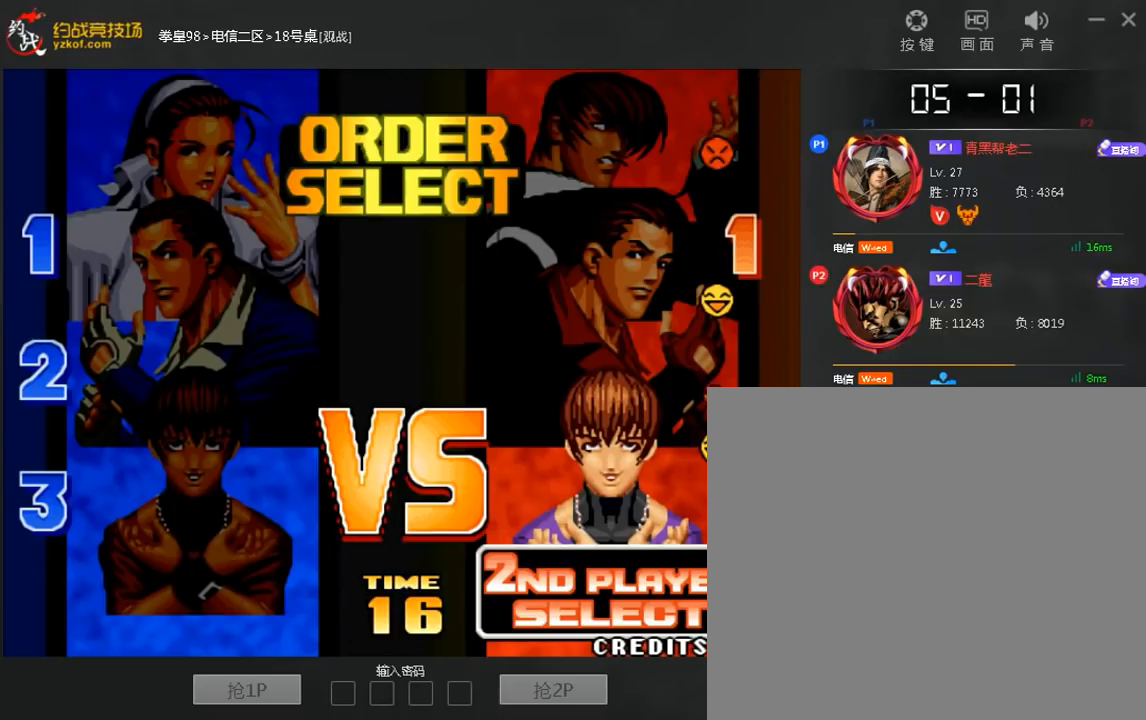
{"buttons": [], "left_stick": "center", "events": []}